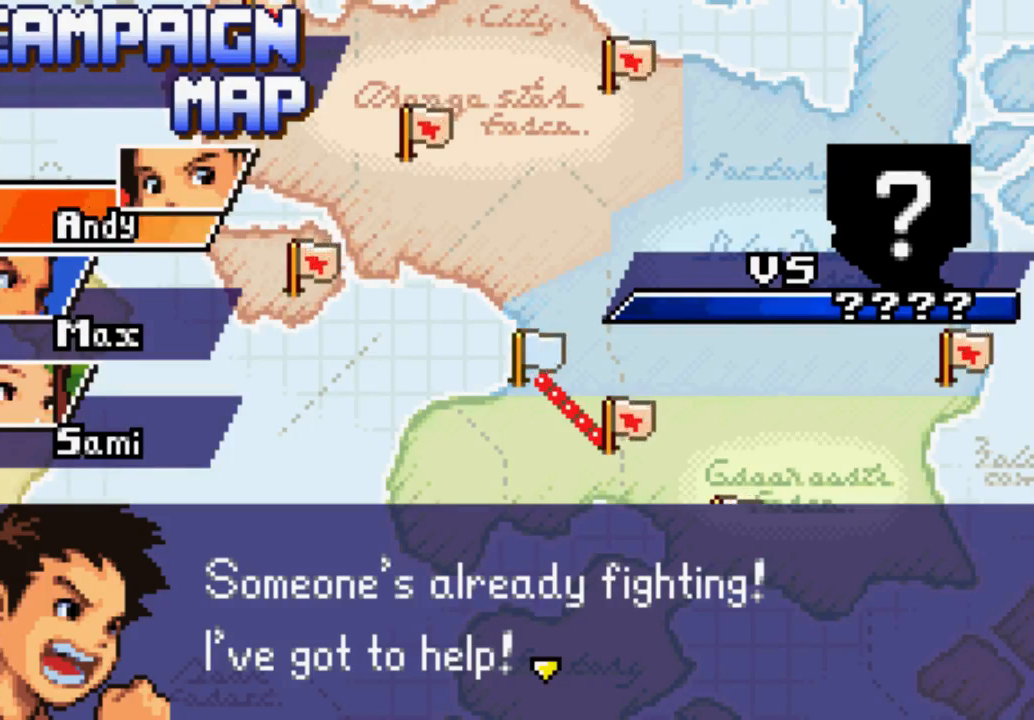
Gameplay with a controller (Xbox layout); each line is a JSON object with the inputs held at the frame after it. "events" lists button and stick changes between this image and that frame as [ms after this image, input, new state], when the widget could be followed in between. Not read: L3 R3.
{"buttons": ["B"], "left_stick": "center", "right_stick": "center", "events": [[500, "B", "down"]]}
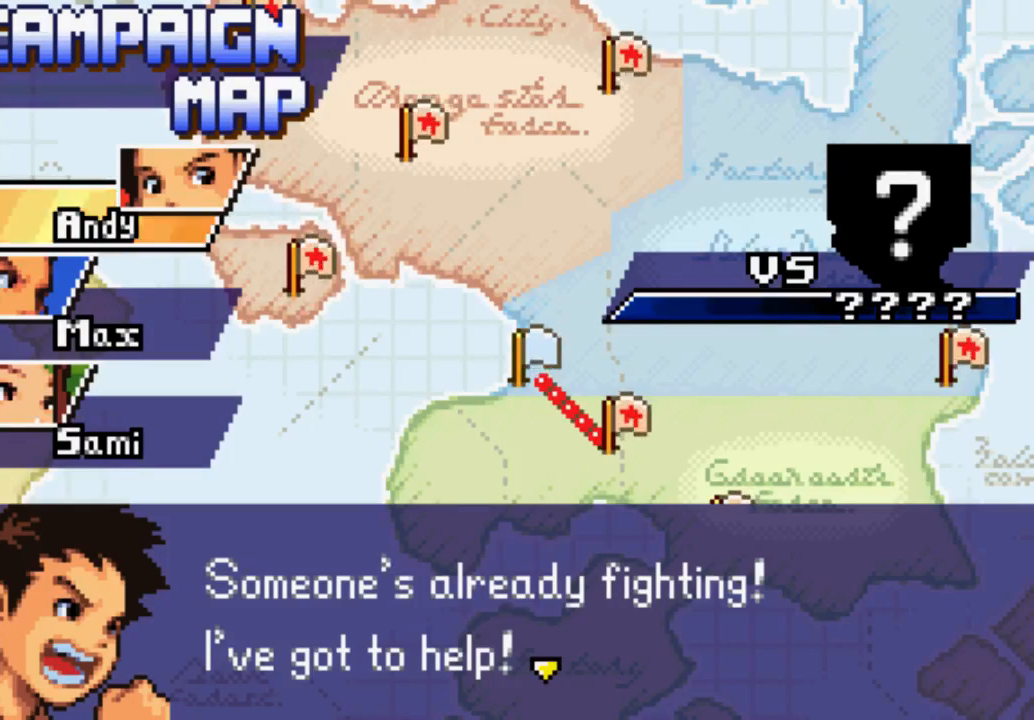
{"buttons": [], "left_stick": "center", "right_stick": "center", "events": [[167, "B", "up"]]}
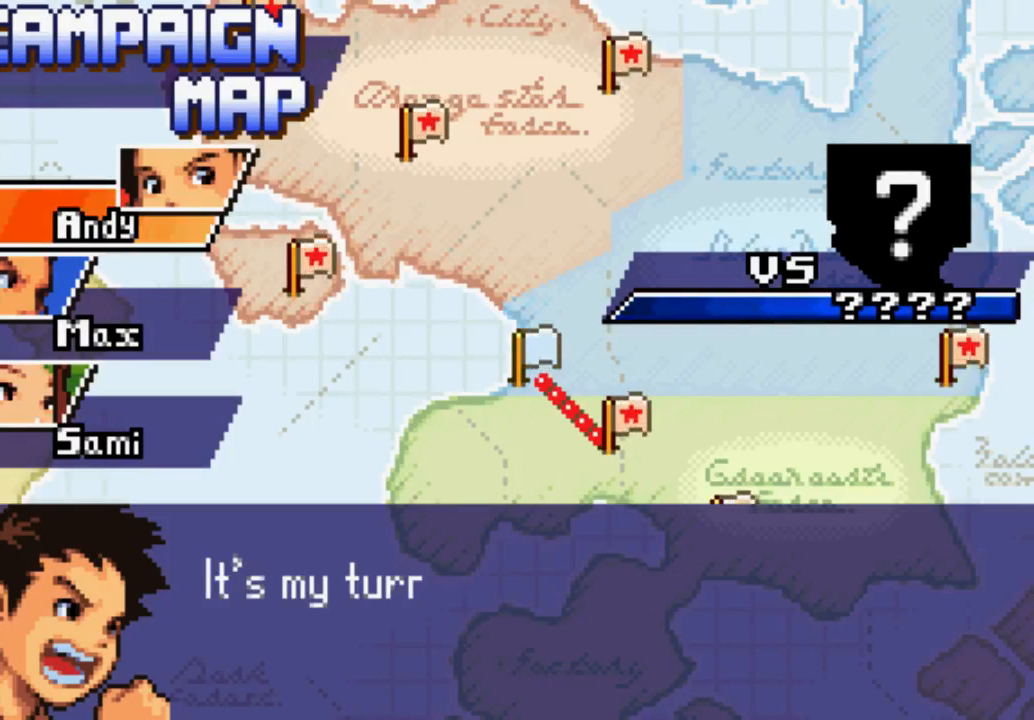
{"buttons": [], "left_stick": "center", "right_stick": "center", "events": []}
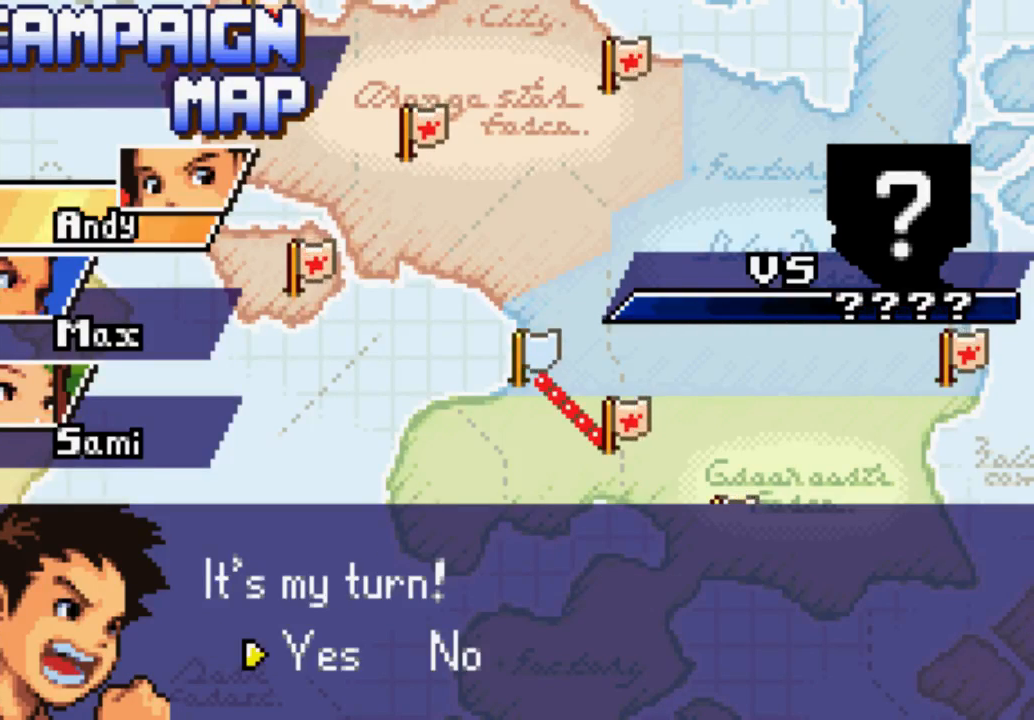
{"buttons": [], "left_stick": "center", "right_stick": "center", "events": [[200, "B", "down"], [333, "B", "up"]]}
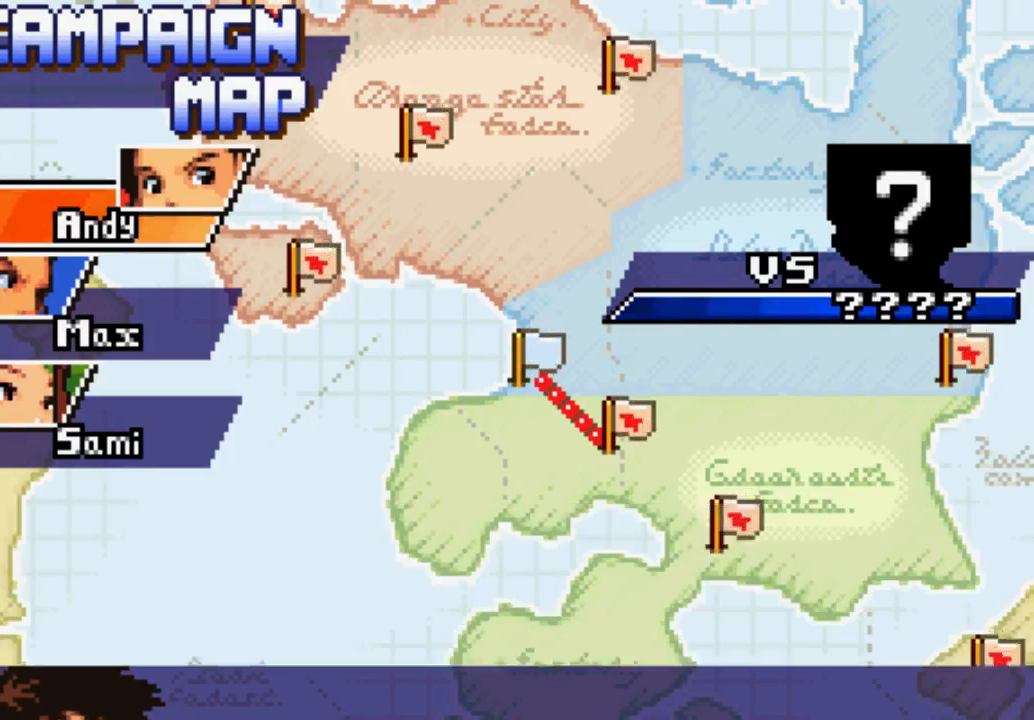
{"buttons": [], "left_stick": "center", "right_stick": "center", "events": []}
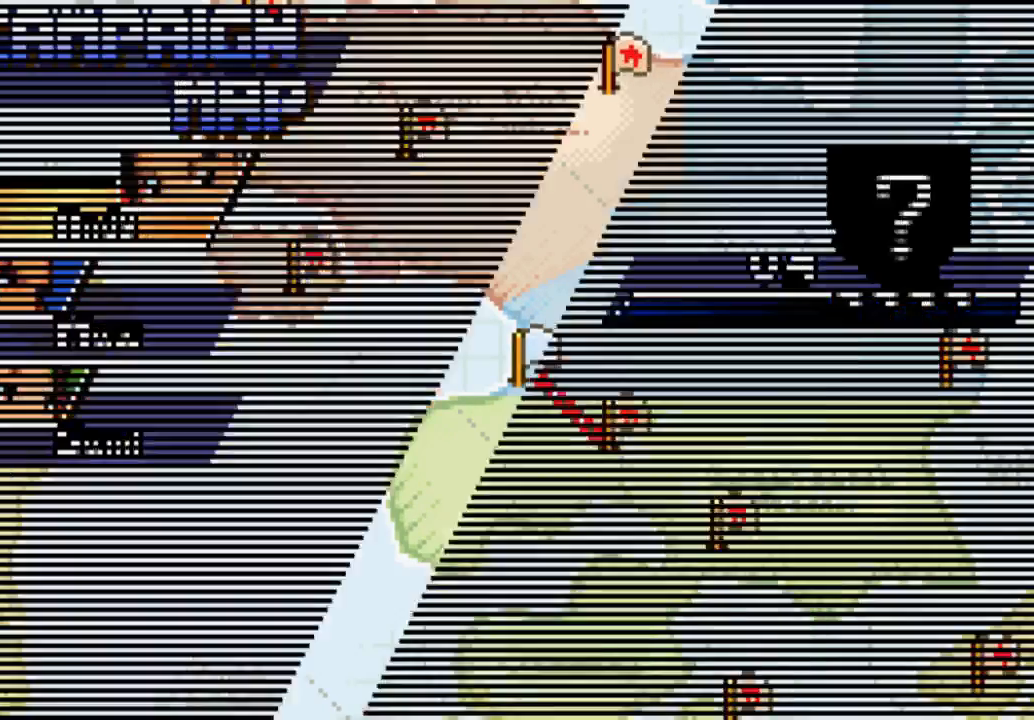
{"buttons": [], "left_stick": "center", "right_stick": "center", "events": []}
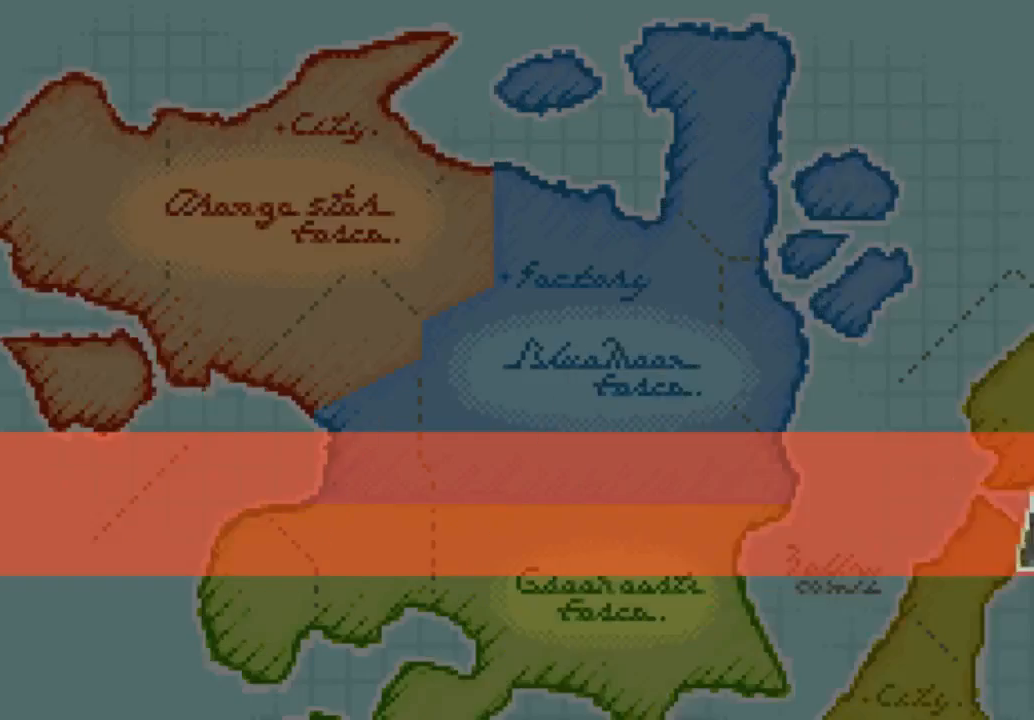
{"buttons": [], "left_stick": "center", "right_stick": "center", "events": []}
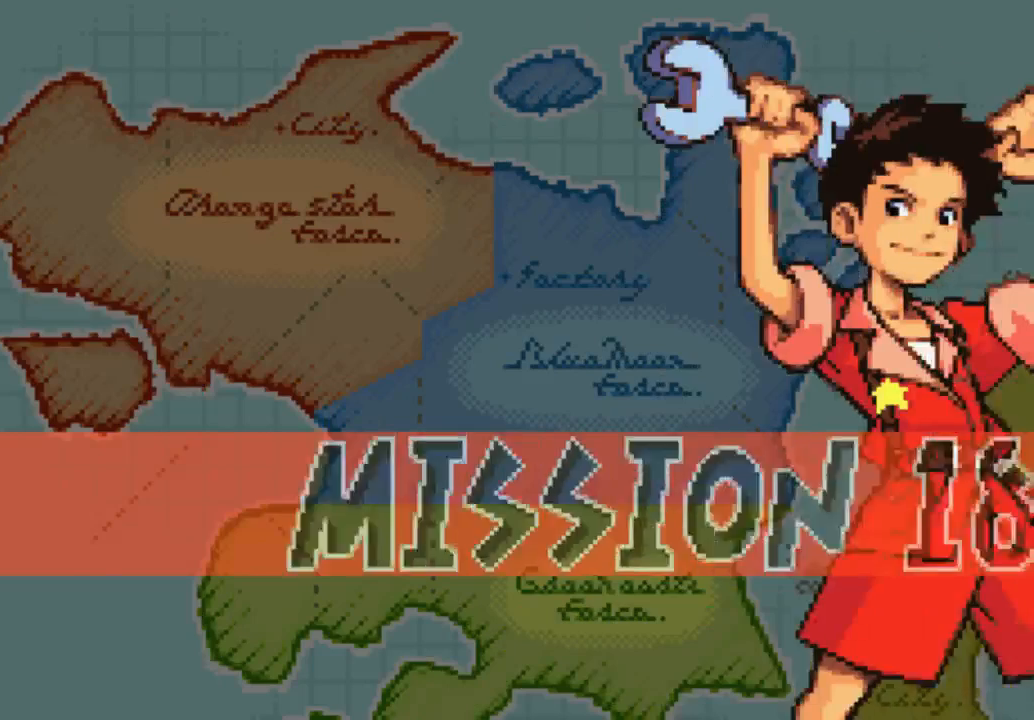
{"buttons": [], "left_stick": "center", "right_stick": "center", "events": []}
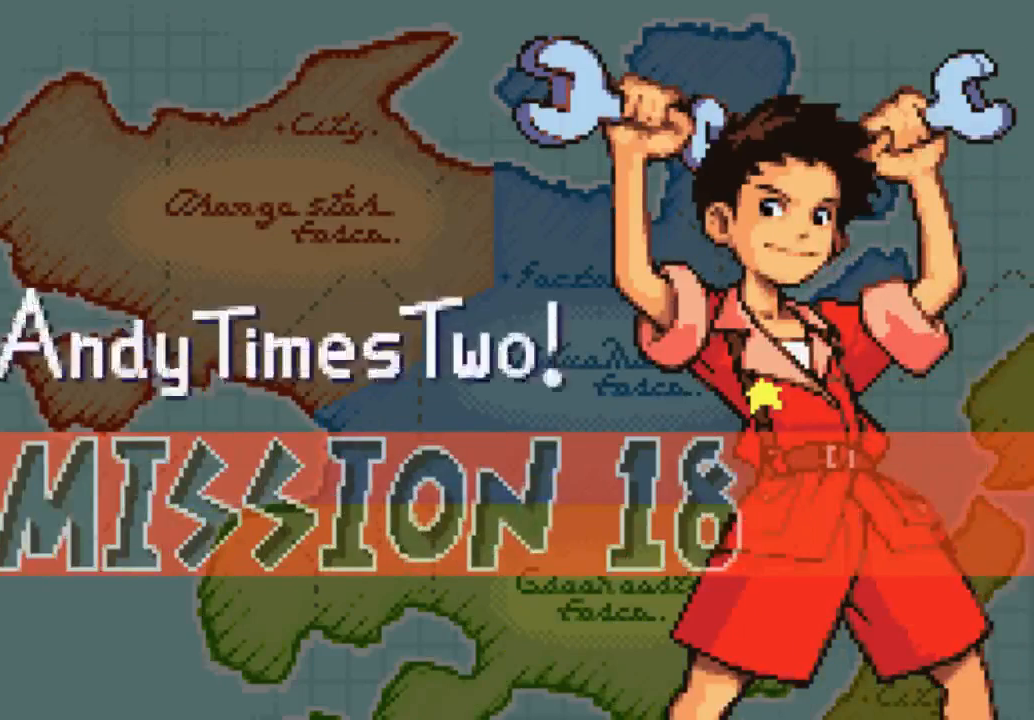
{"buttons": [], "left_stick": "center", "right_stick": "center", "events": []}
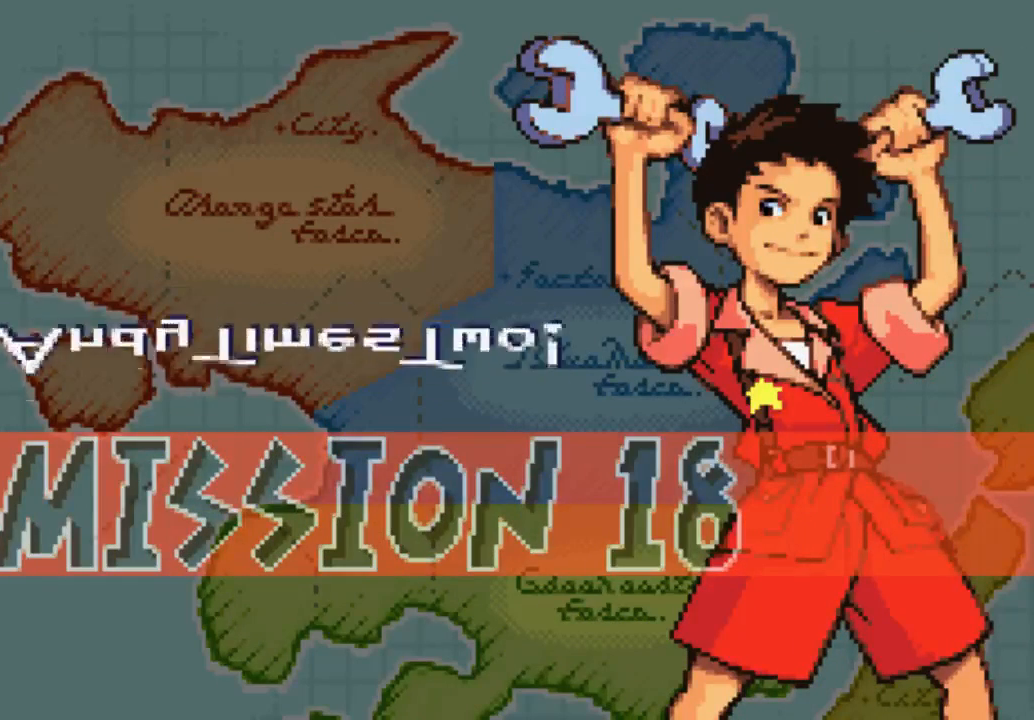
{"buttons": [], "left_stick": "center", "right_stick": "center", "events": []}
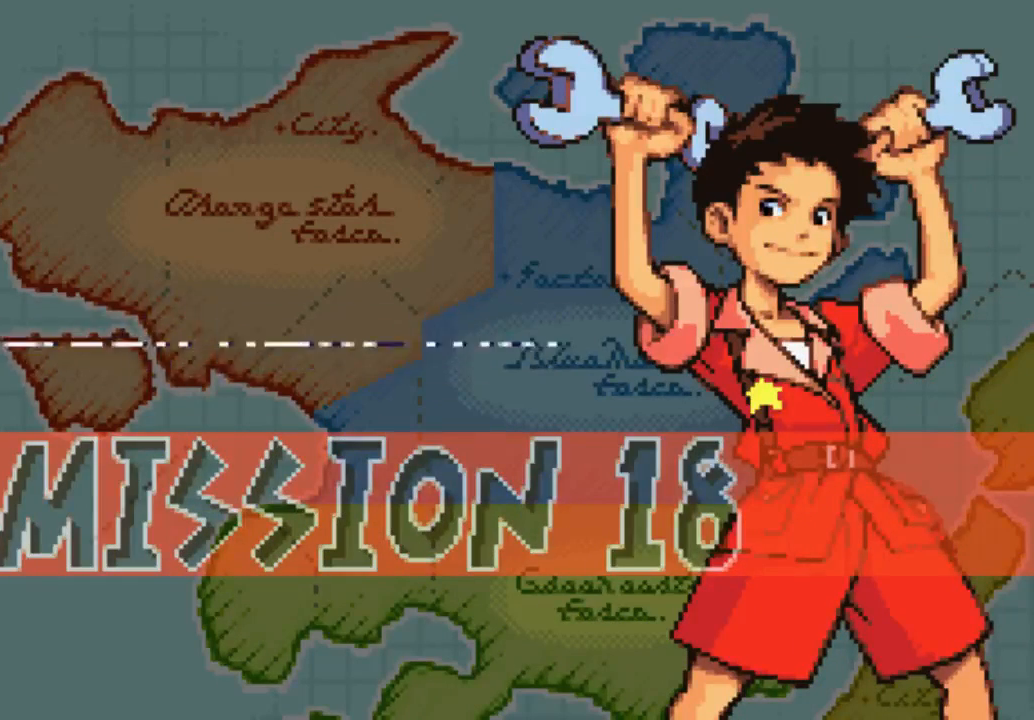
{"buttons": [], "left_stick": "center", "right_stick": "center", "events": []}
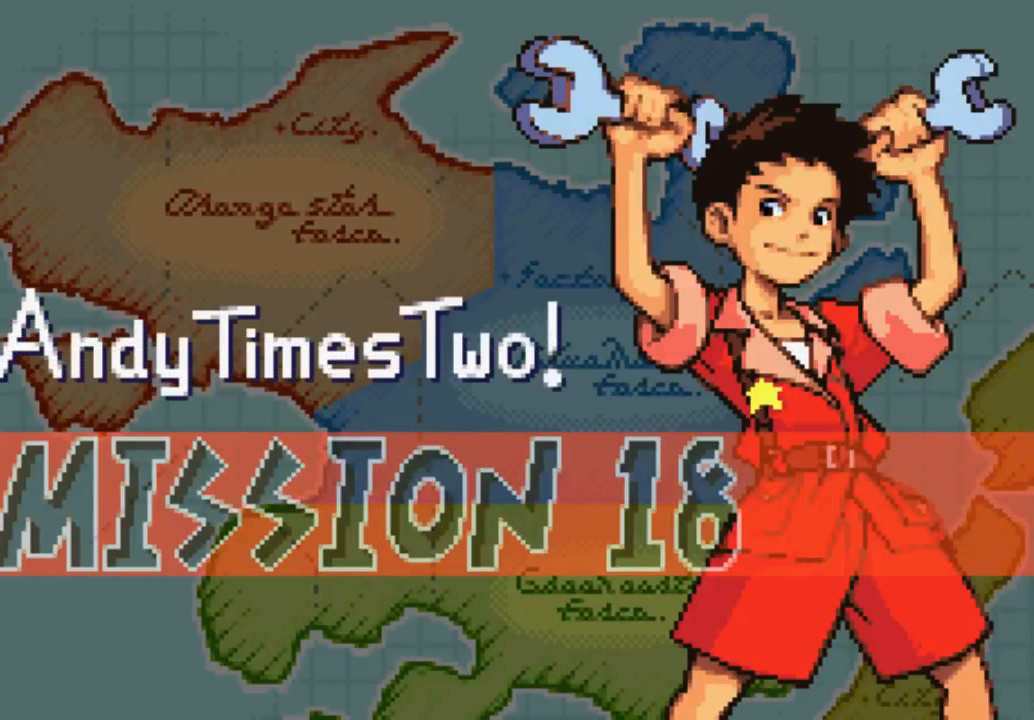
{"buttons": [], "left_stick": "center", "right_stick": "center", "events": [[133, "B", "down"], [267, "B", "up"]]}